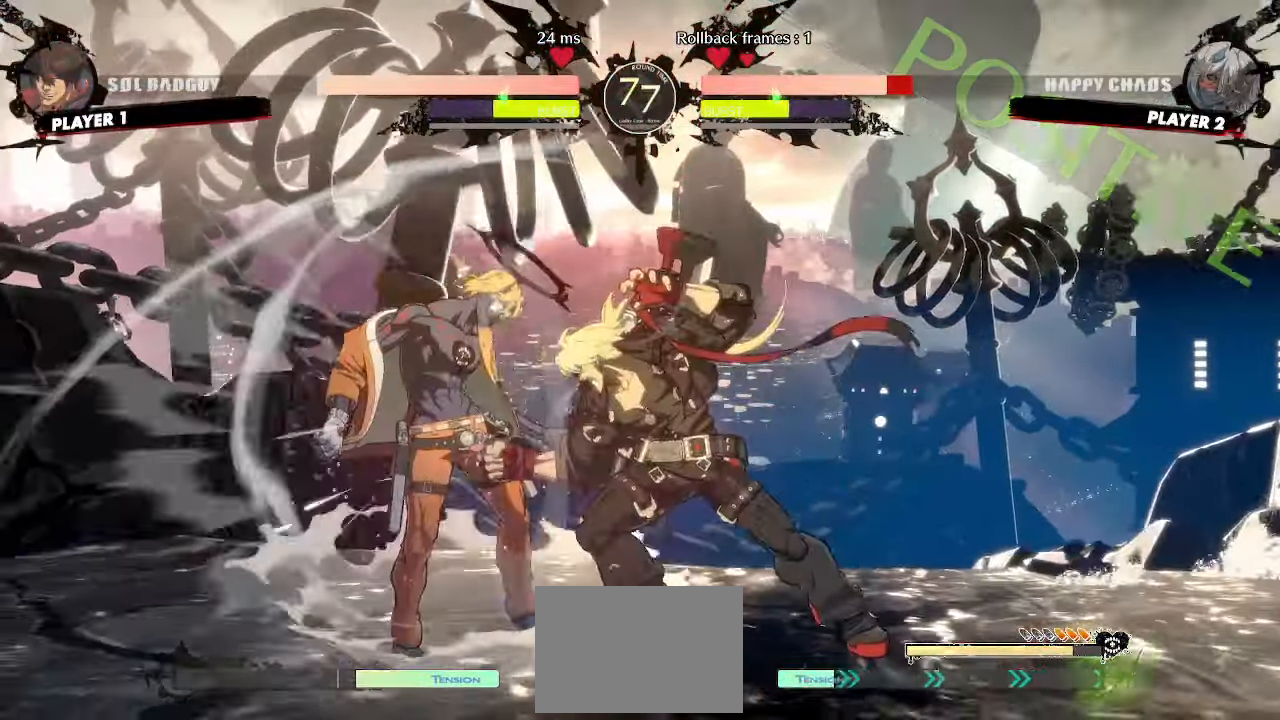
Gameplay with a controller (arcade stick); each line is a JSON object with the inputs held at the frame after it (dt_ms = milliseconds from this image to that frame). "events" lists button and stick changes between this image and that frame as [ms after this image, input, new state], when the widget could be followed in between. Not read: HS L3 R3 other_buttons.
{"dt_ms": 1000, "buttons": []}
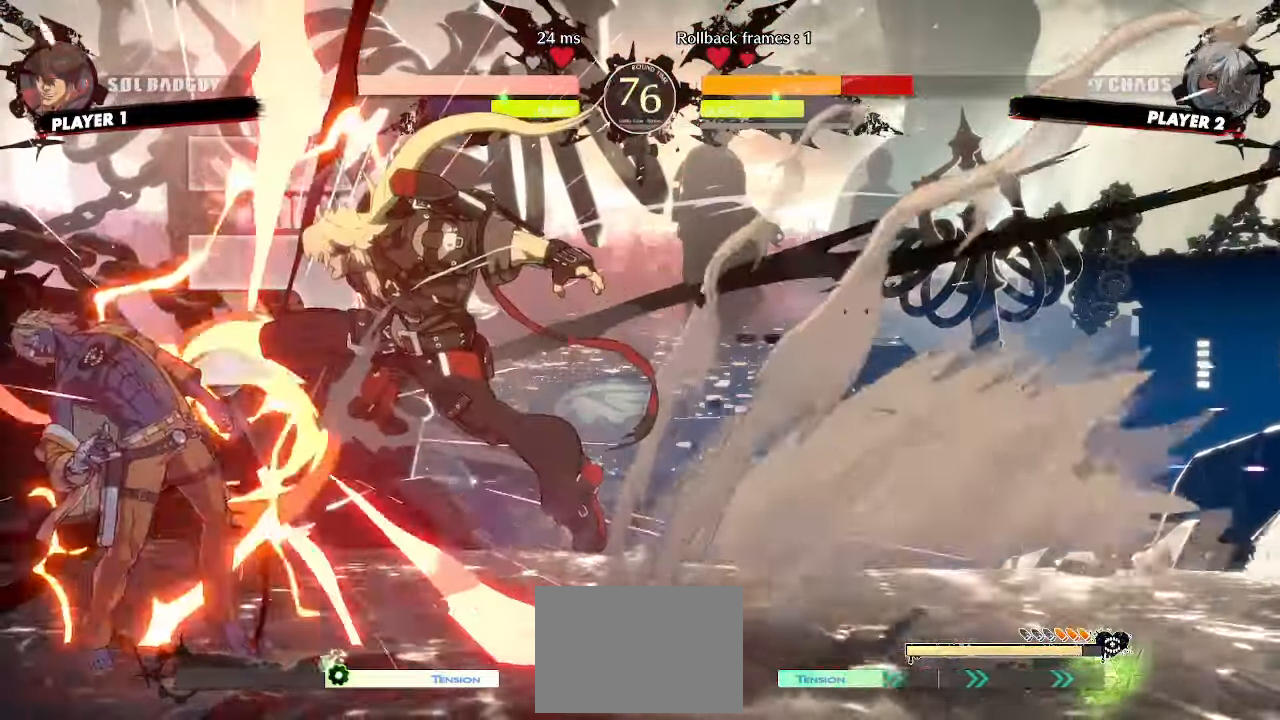
{"dt_ms": 500, "buttons": ["DPAD_DOWN"], "events": [[133, "K", "down"], [167, "K", "up"], [200, "DPAD_DOWN", "down"]]}
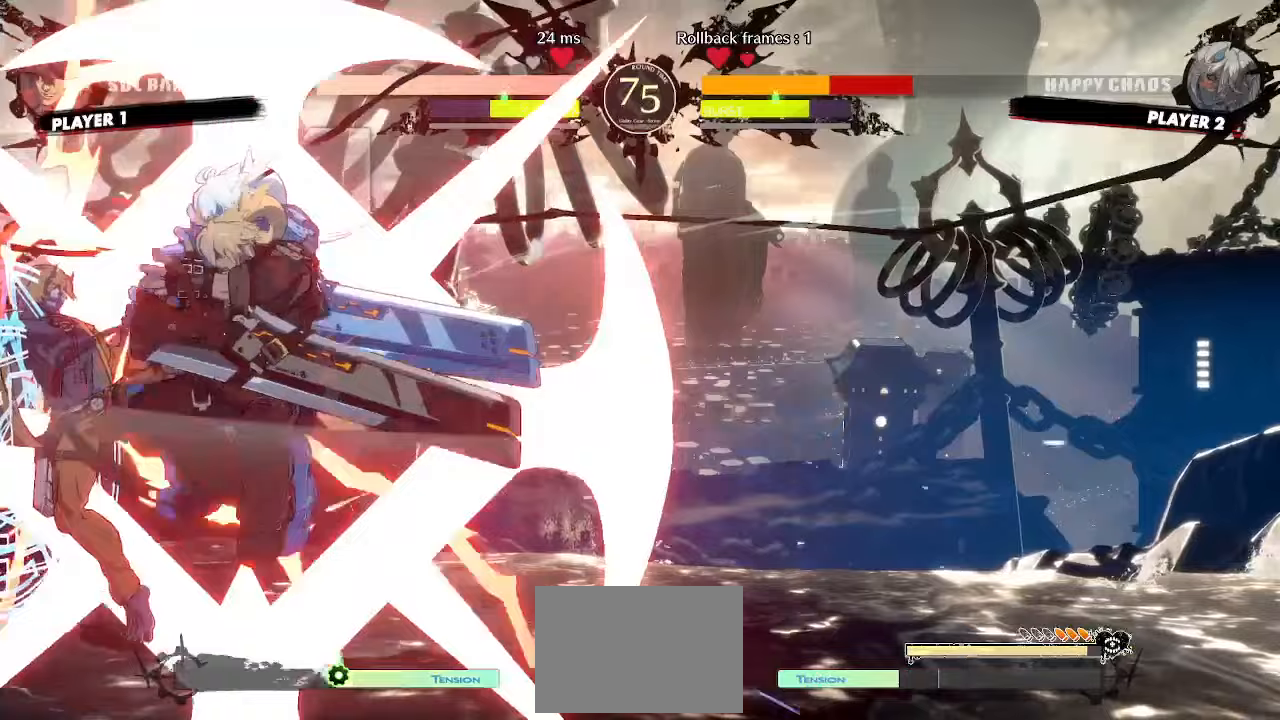
{"dt_ms": 500, "buttons": []}
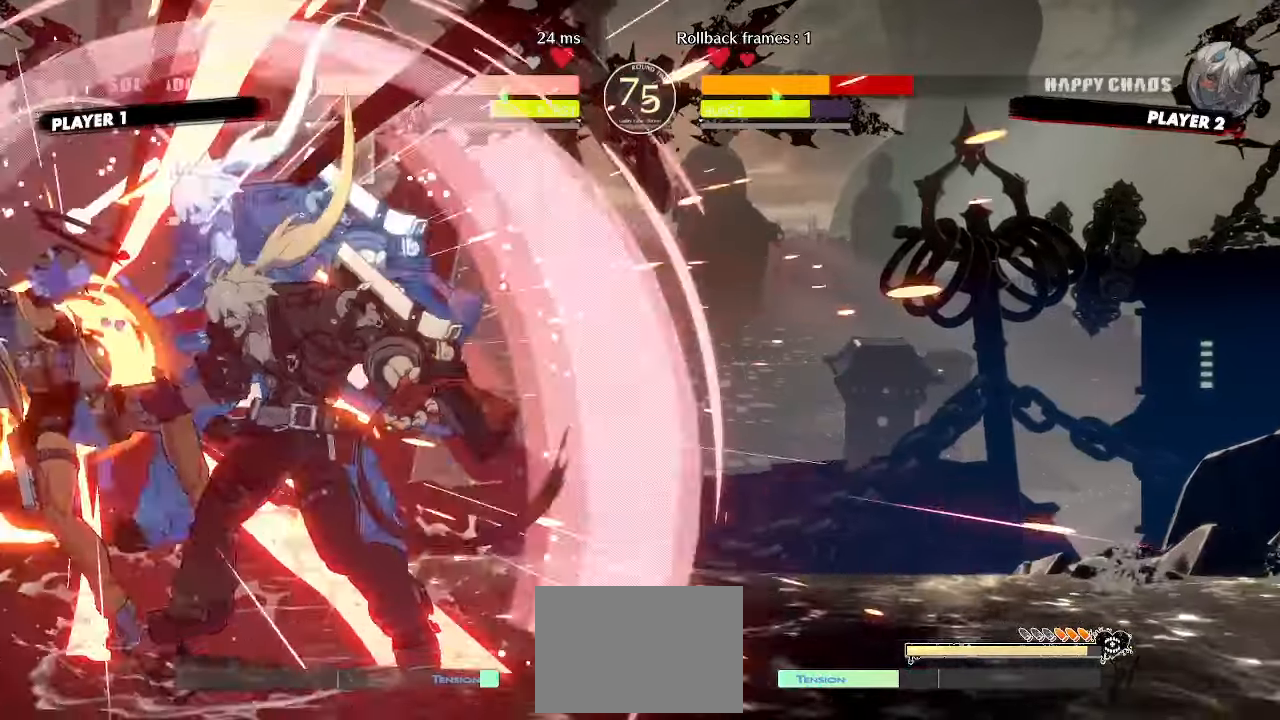
{"dt_ms": 500, "buttons": []}
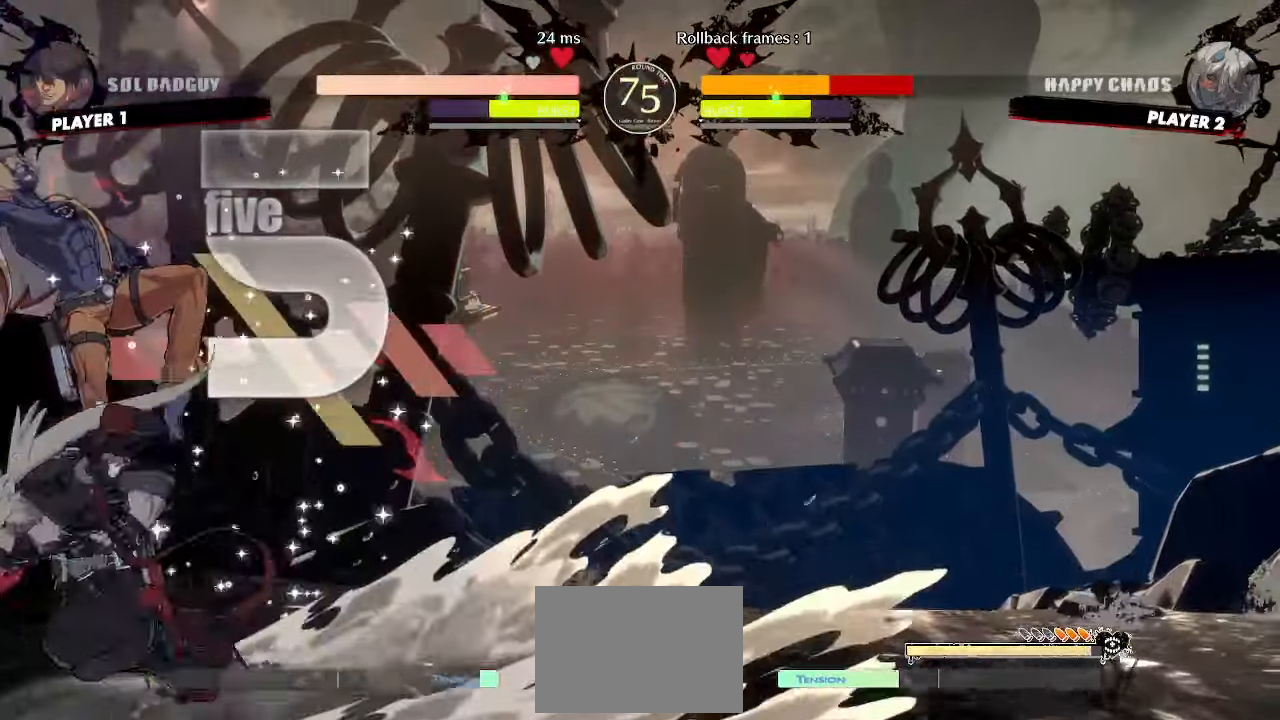
{"dt_ms": 500, "buttons": [], "events": []}
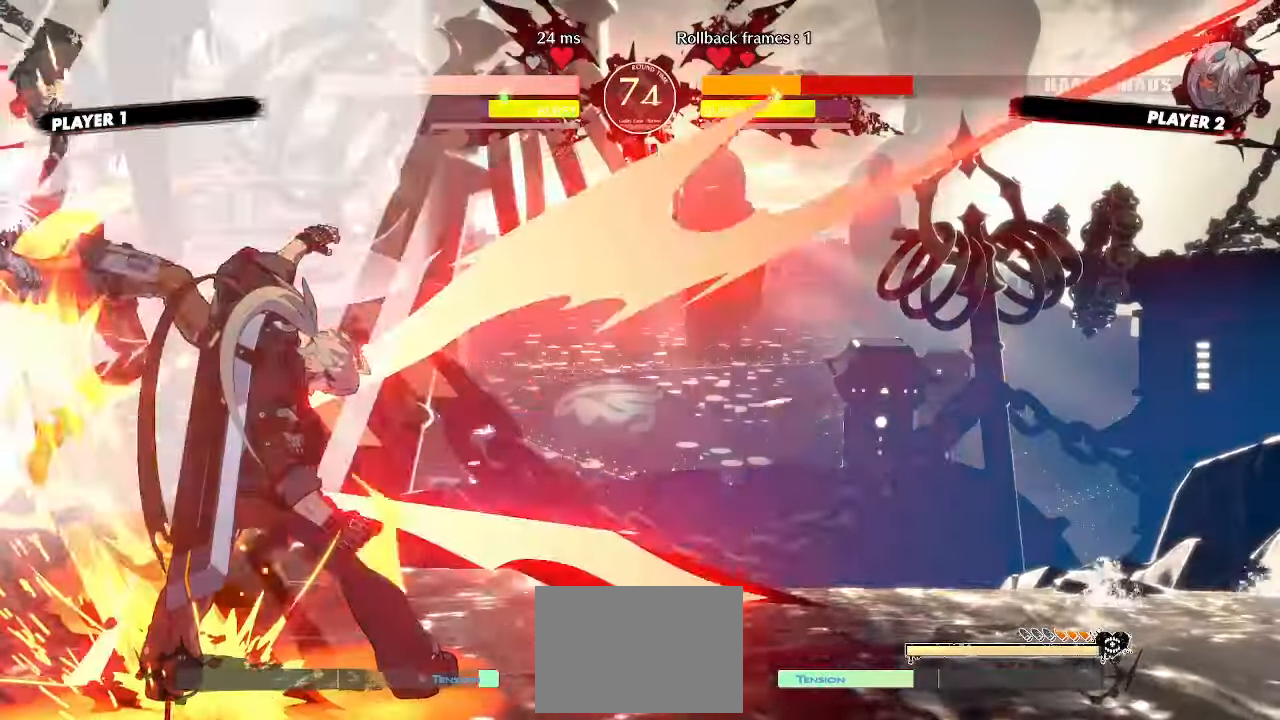
{"dt_ms": 1000, "buttons": []}
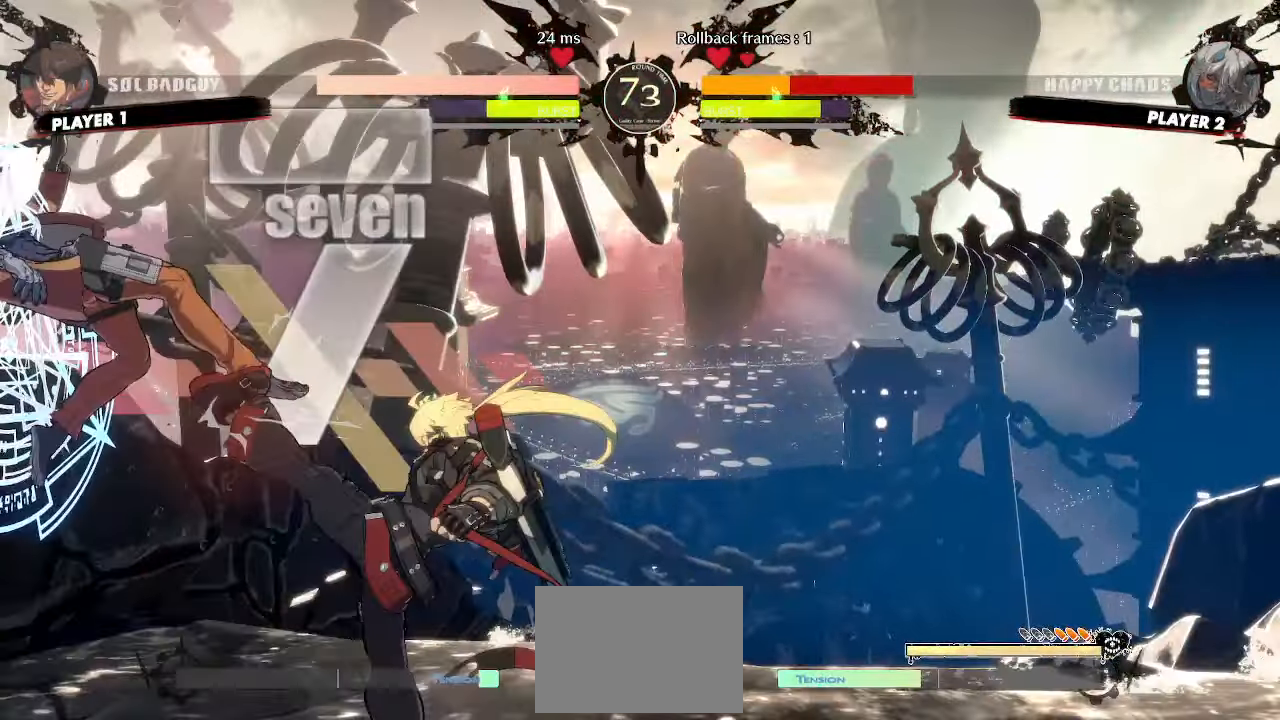
{"dt_ms": 500, "buttons": [], "events": []}
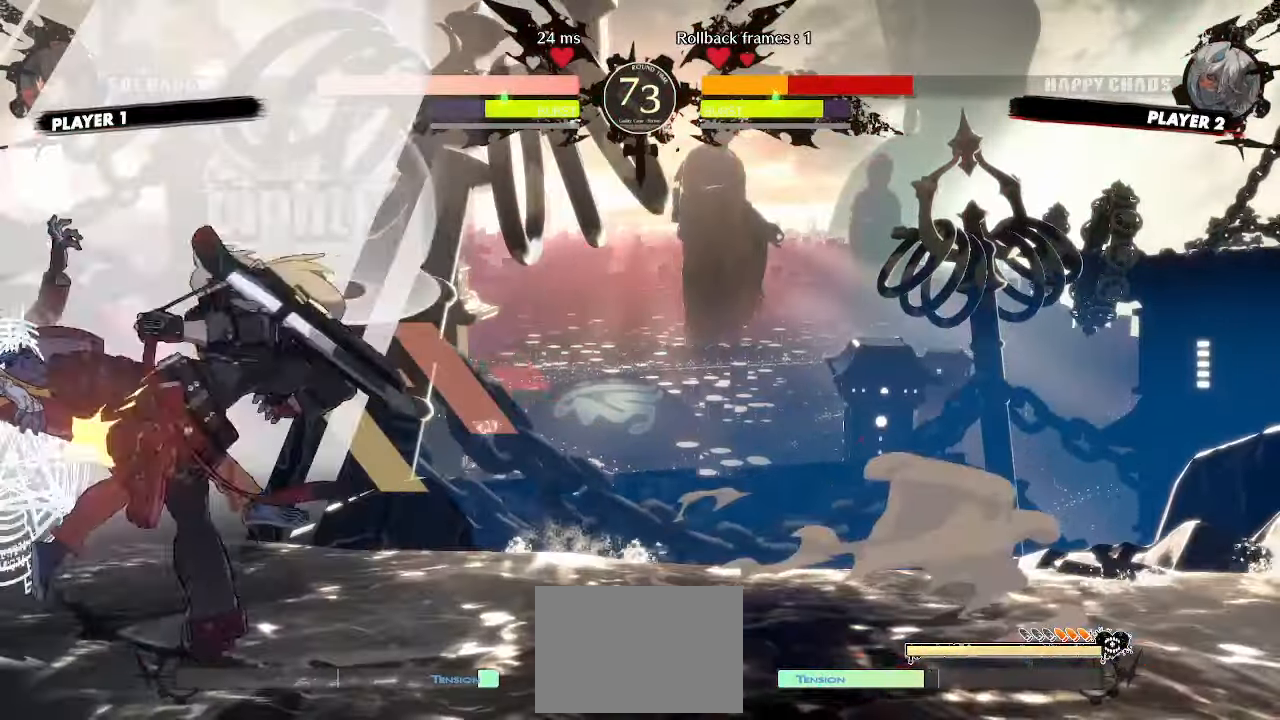
{"dt_ms": 500, "buttons": ["DPAD_RIGHT"], "events": [[117, "DPAD_RIGHT", "down"], [283, "DPAD_DOWN", "down"], [283, "DPAD_LEFT", "down"], [283, "DPAD_RIGHT", "up"], [333, "DPAD_DOWN", "up"], [367, "DPAD_LEFT", "up"], [367, "DPAD_RIGHT", "down"], [417, "DPAD_RIGHT", "up"], [483, "DPAD_RIGHT", "down"]]}
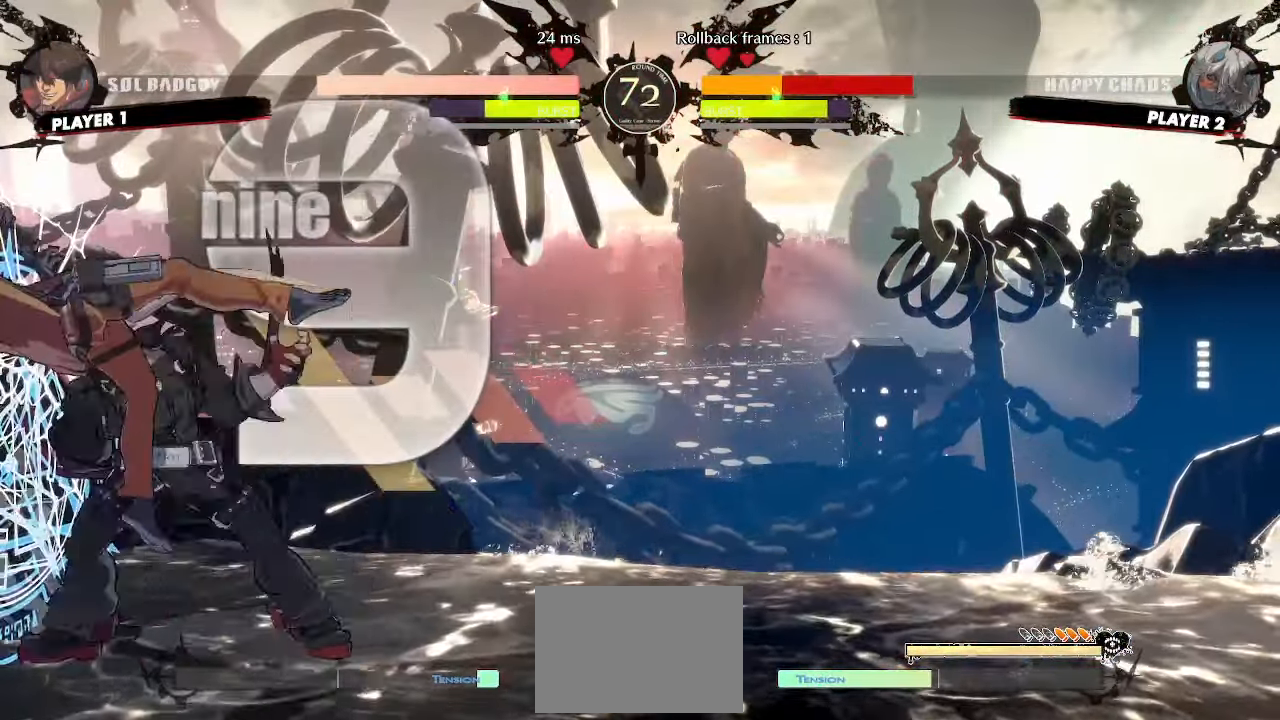
{"dt_ms": 500, "buttons": []}
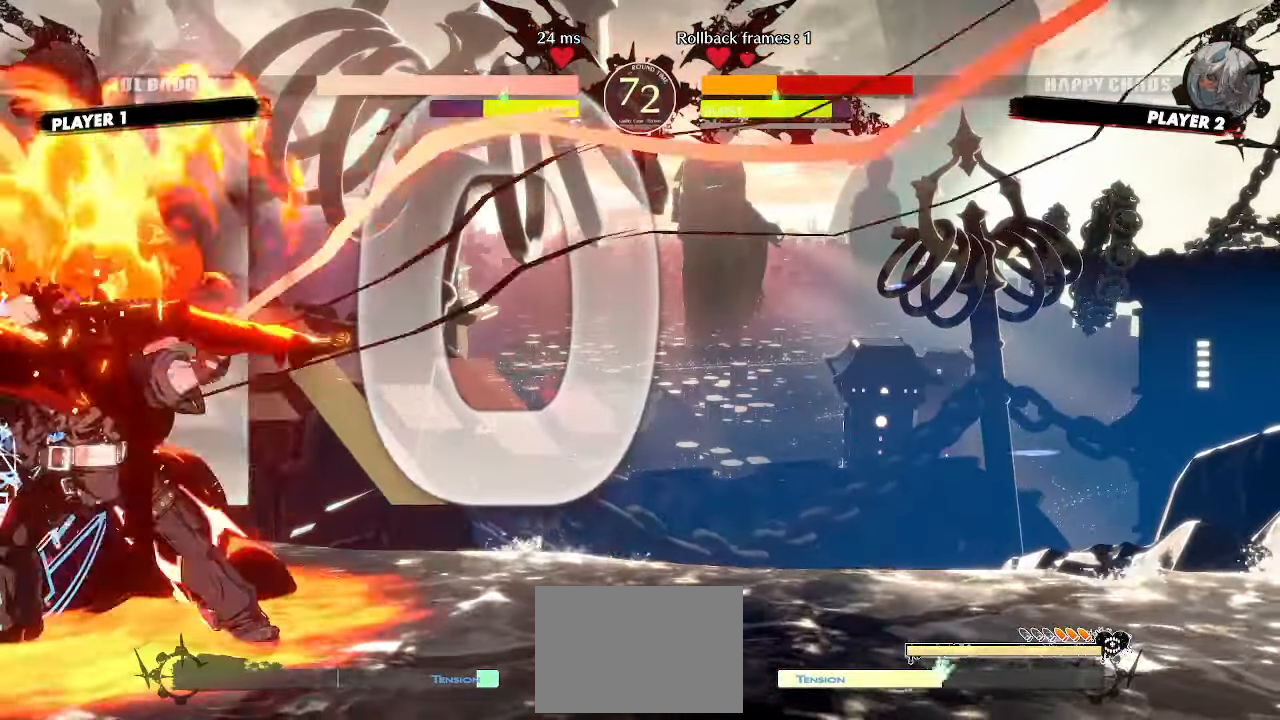
{"dt_ms": 500, "buttons": ["DPAD_DOWN", "DPAD_RIGHT"], "events": [[100, "DPAD_RIGHT", "down"], [150, "DPAD_DOWN", "down"]]}
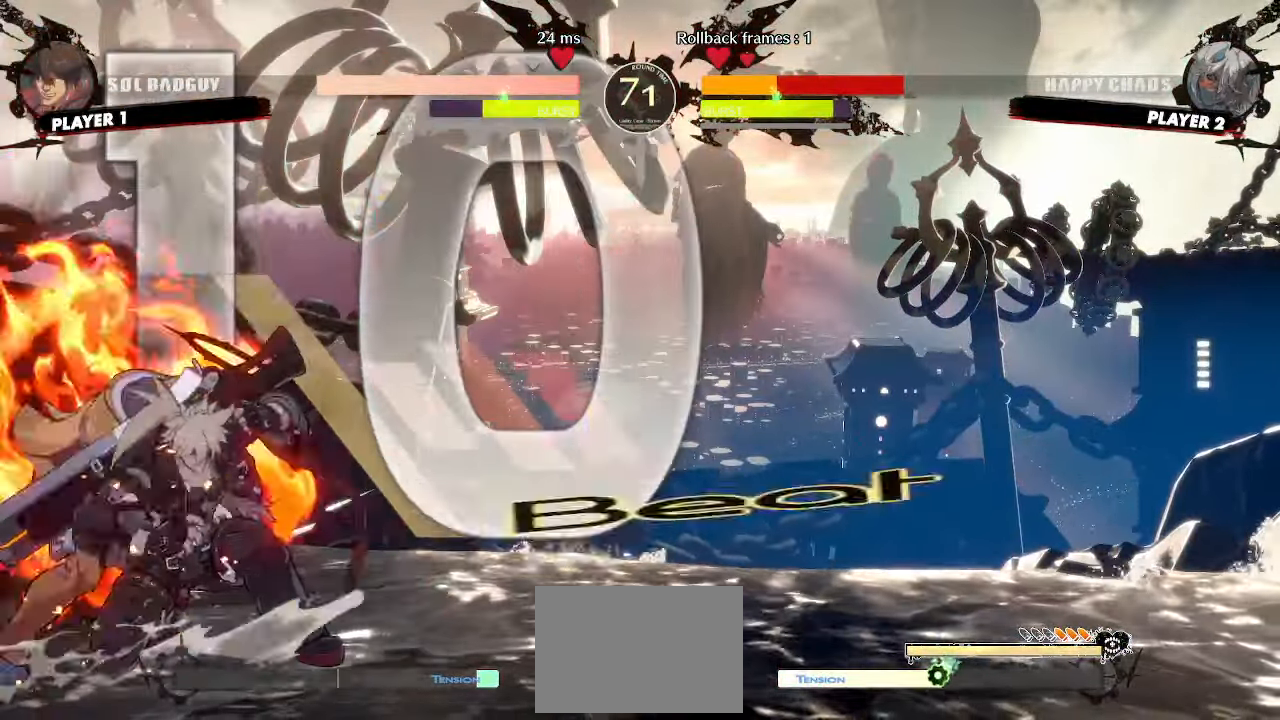
{"dt_ms": 500, "buttons": ["DPAD_DOWN", "DPAD_RIGHT"], "events": [[67, "DPAD_DOWN", "up"], [267, "DPAD_DOWN", "down"], [300, "P", "down"], [350, "P", "up"], [417, "P", "down"], [467, "P", "up"]]}
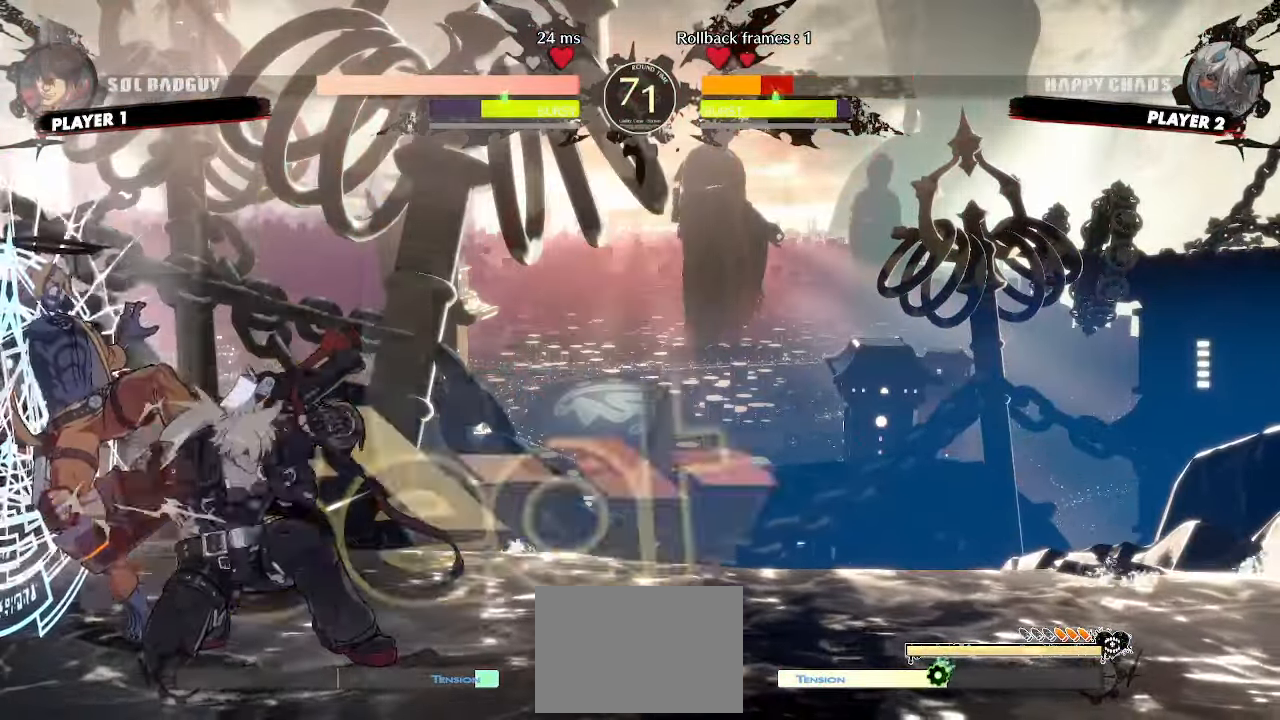
{"dt_ms": 1000, "buttons": []}
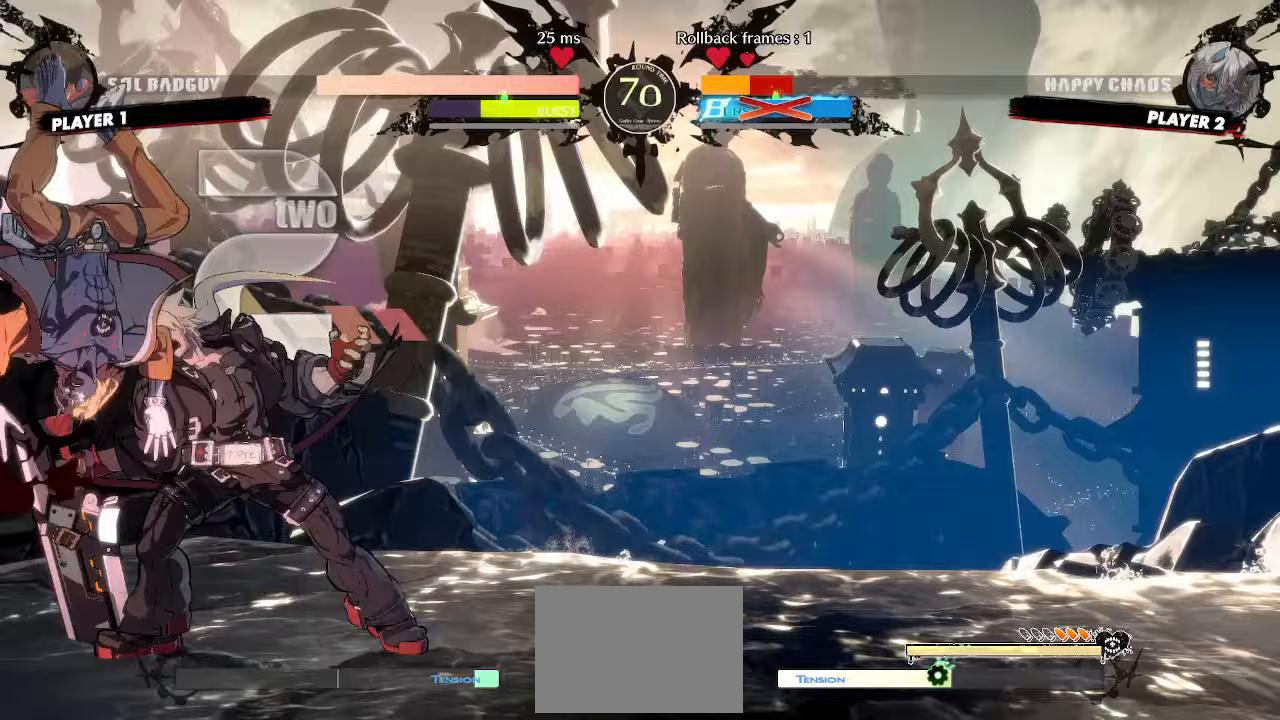
{"dt_ms": 500, "buttons": [], "events": []}
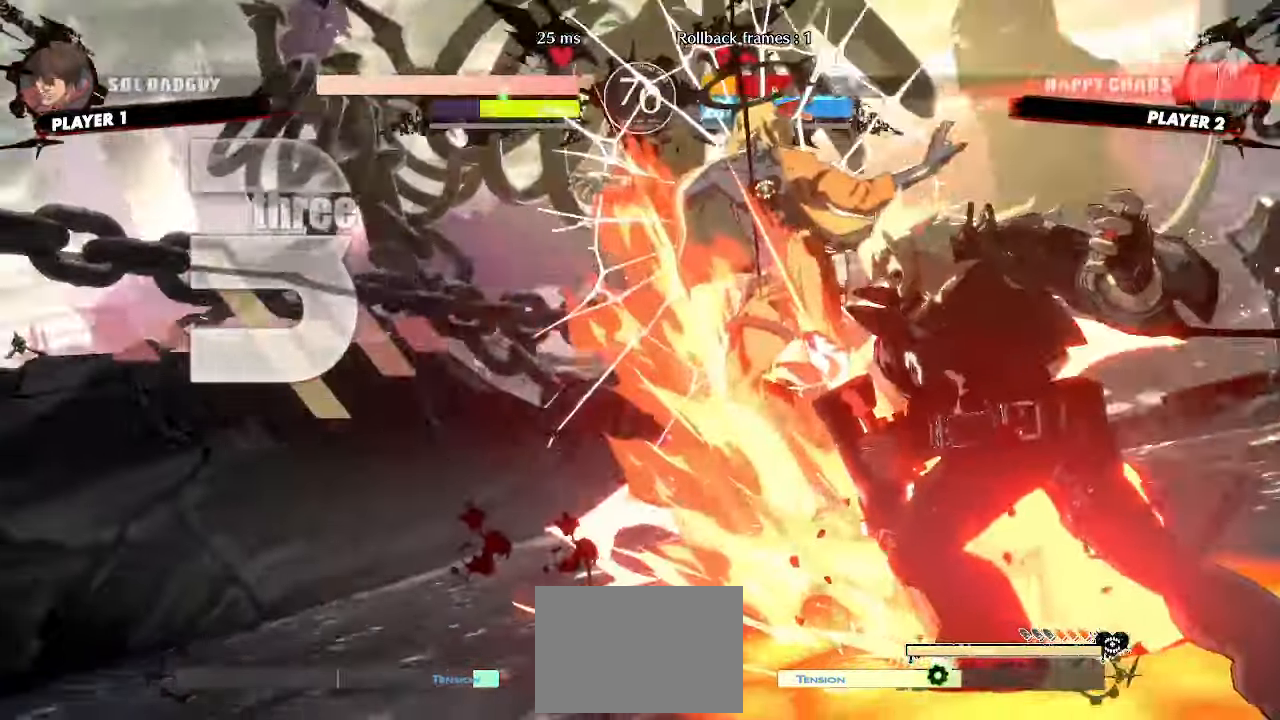
{"dt_ms": 500, "buttons": ["DPAD_RIGHT"], "events": [[500, "DPAD_RIGHT", "down"]]}
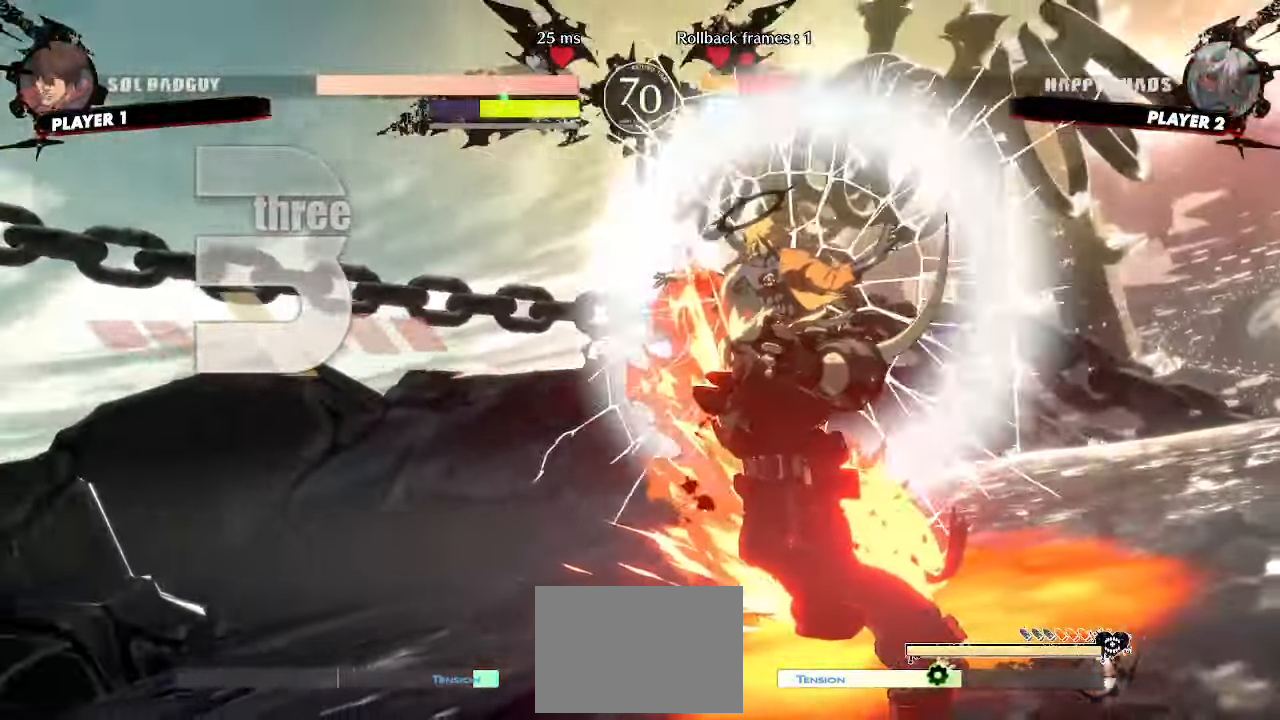
{"dt_ms": 500, "buttons": [], "events": [[500, "DPAD_RIGHT", "up"]]}
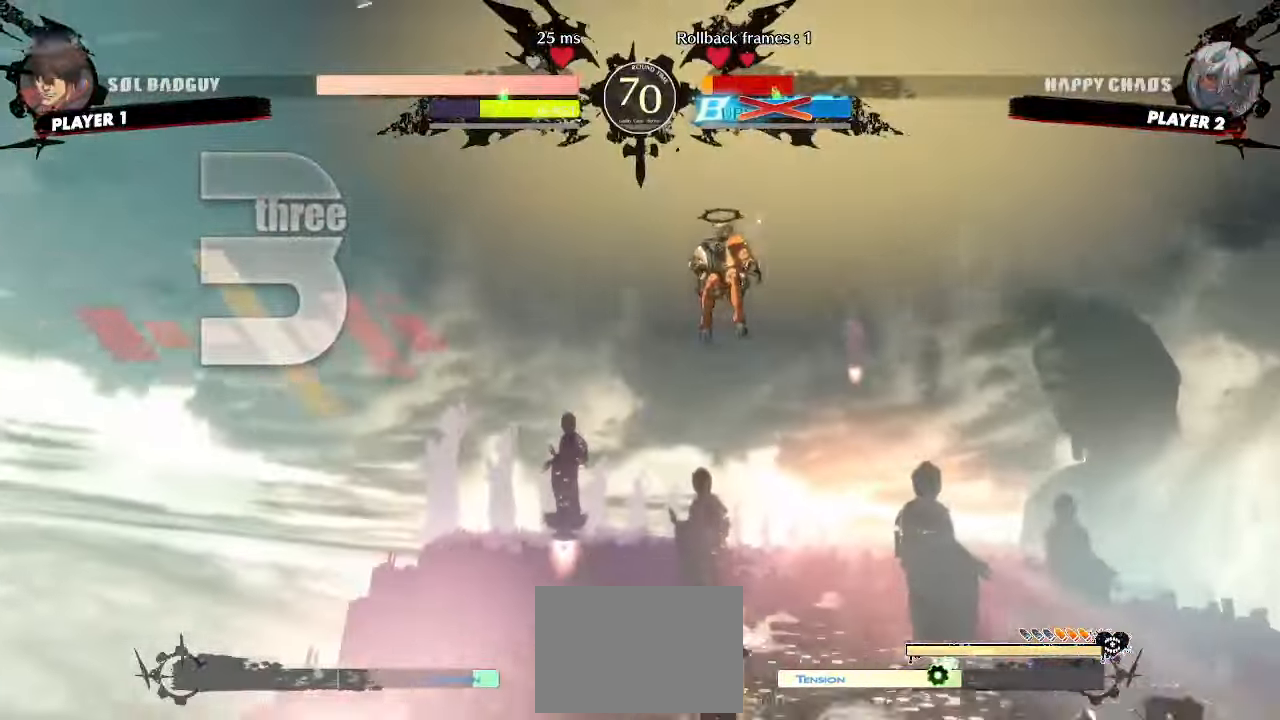
{"dt_ms": 500, "buttons": ["DPAD_RIGHT"], "events": [[133, "DPAD_RIGHT", "down"]]}
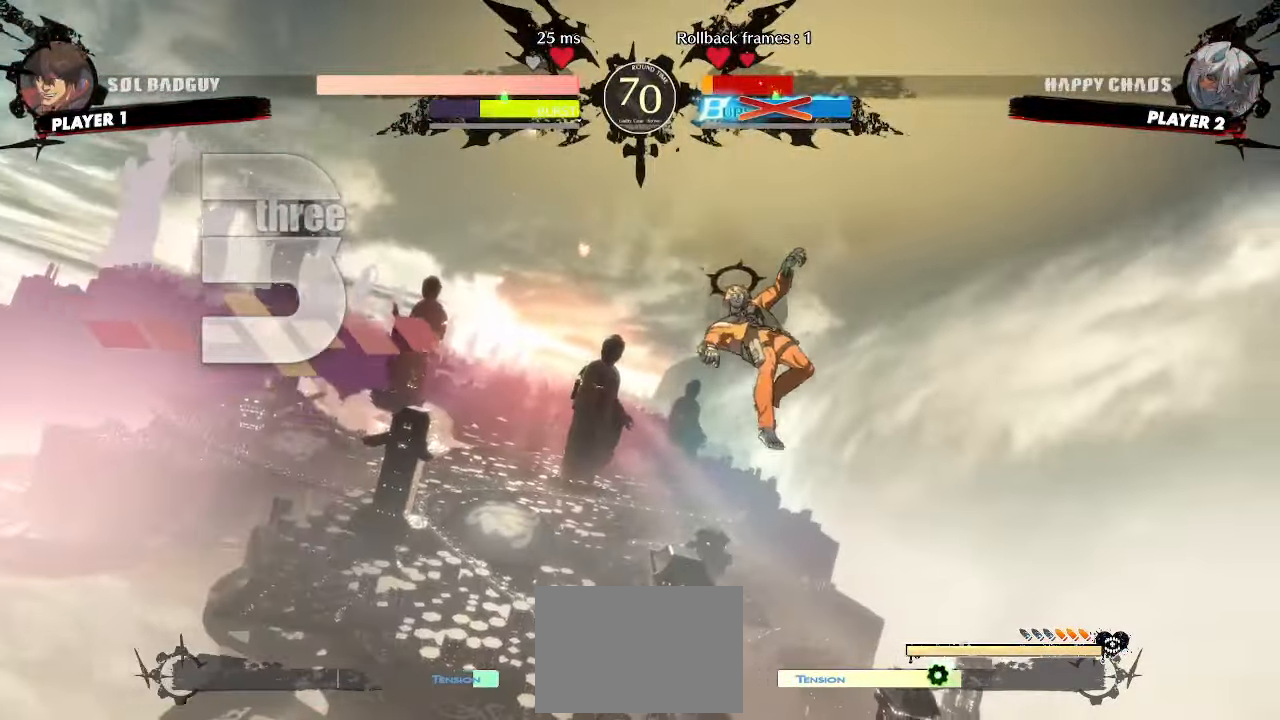
{"dt_ms": 500, "buttons": ["DPAD_RIGHT"], "events": []}
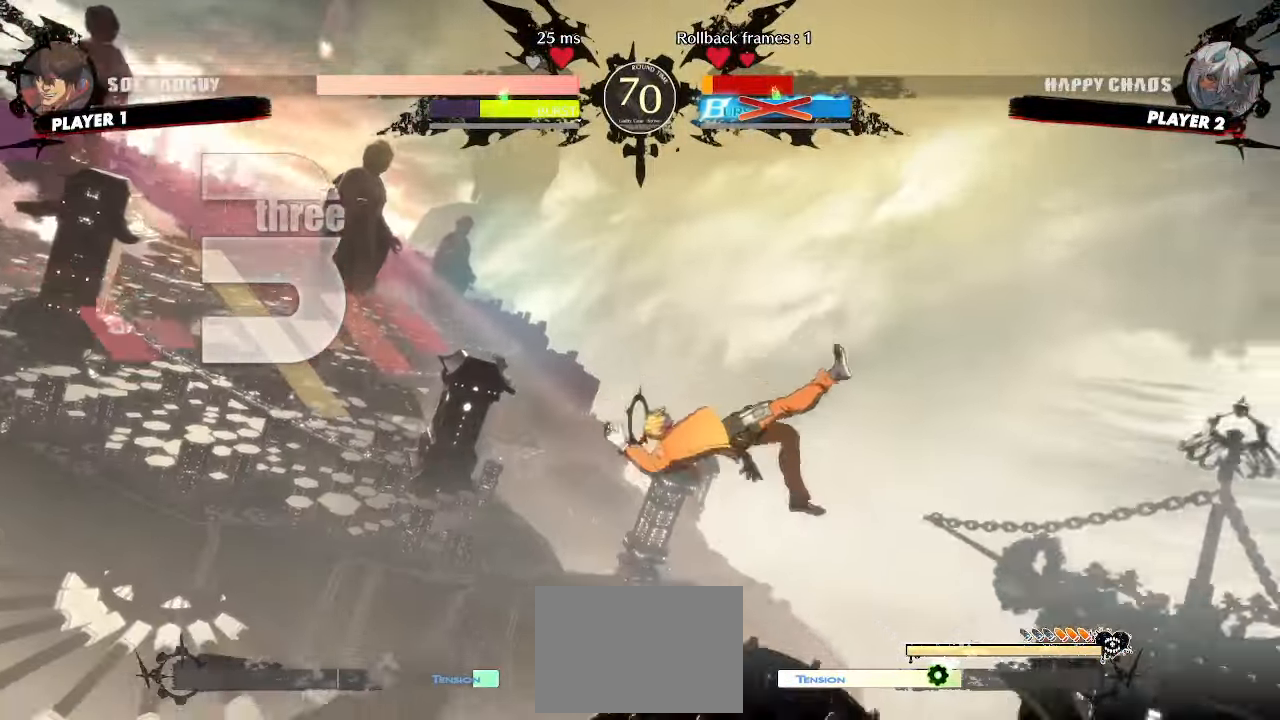
{"dt_ms": 500, "buttons": []}
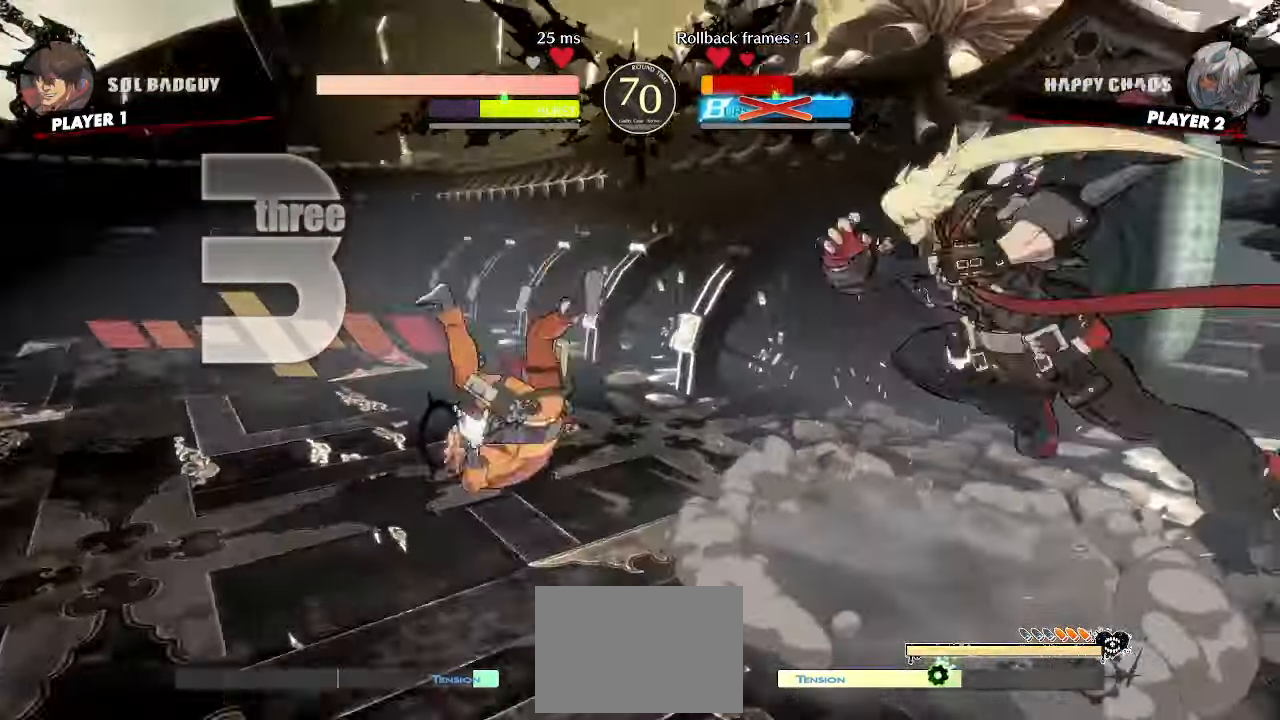
{"dt_ms": 500, "buttons": [], "events": []}
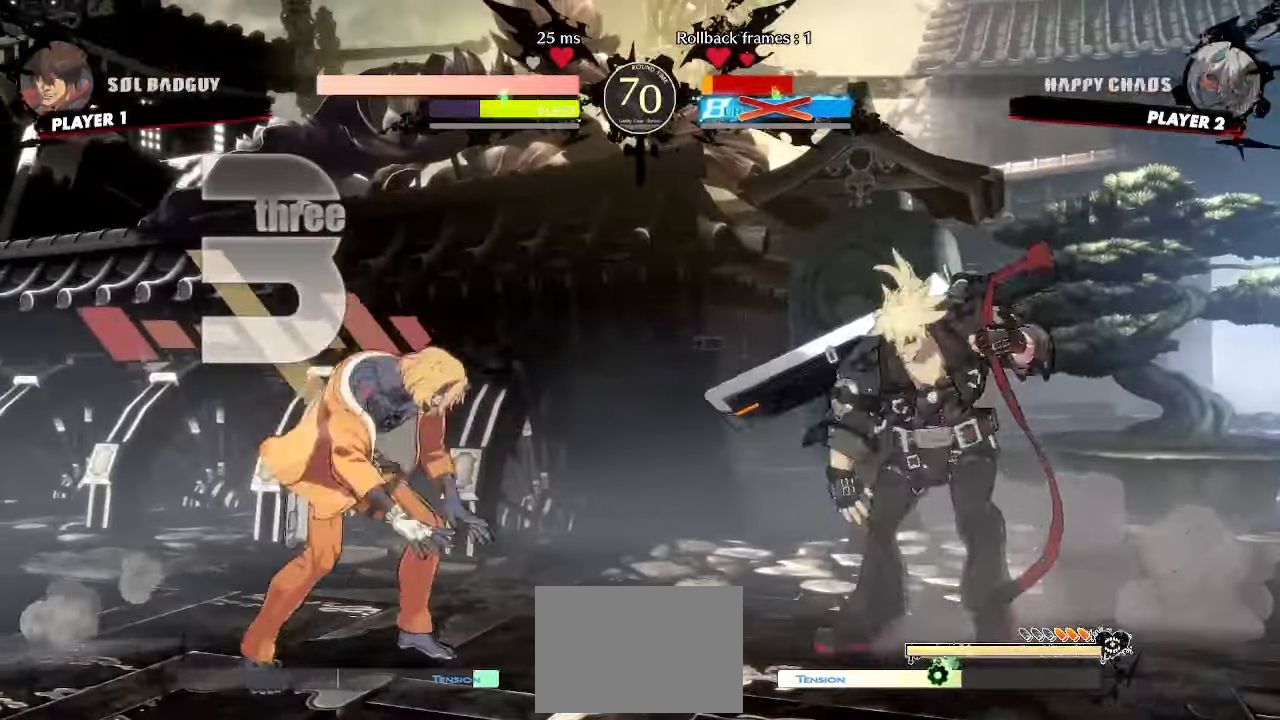
{"dt_ms": 500, "buttons": ["DPAD_DOWN", "DPAD_RIGHT"], "events": [[200, "DPAD_DOWN", "down"], [200, "DPAD_RIGHT", "down"]]}
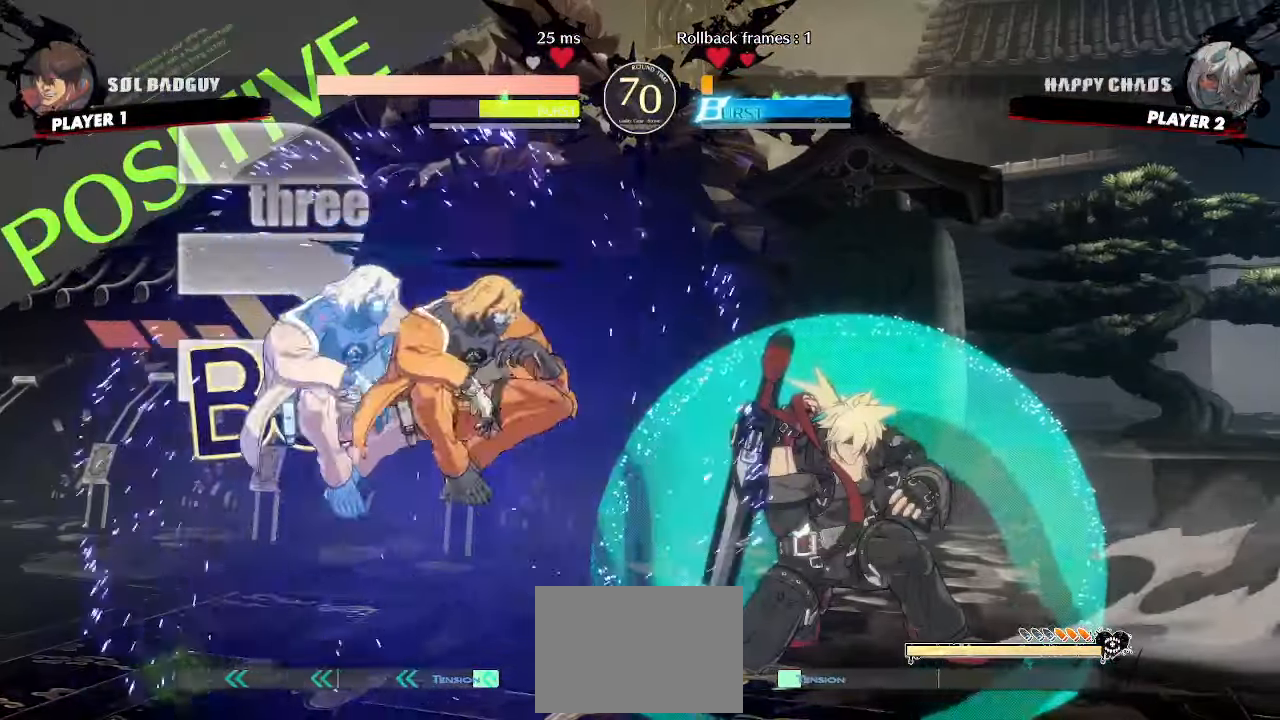
{"dt_ms": 500, "buttons": ["DPAD_DOWN", "DPAD_RIGHT"], "events": []}
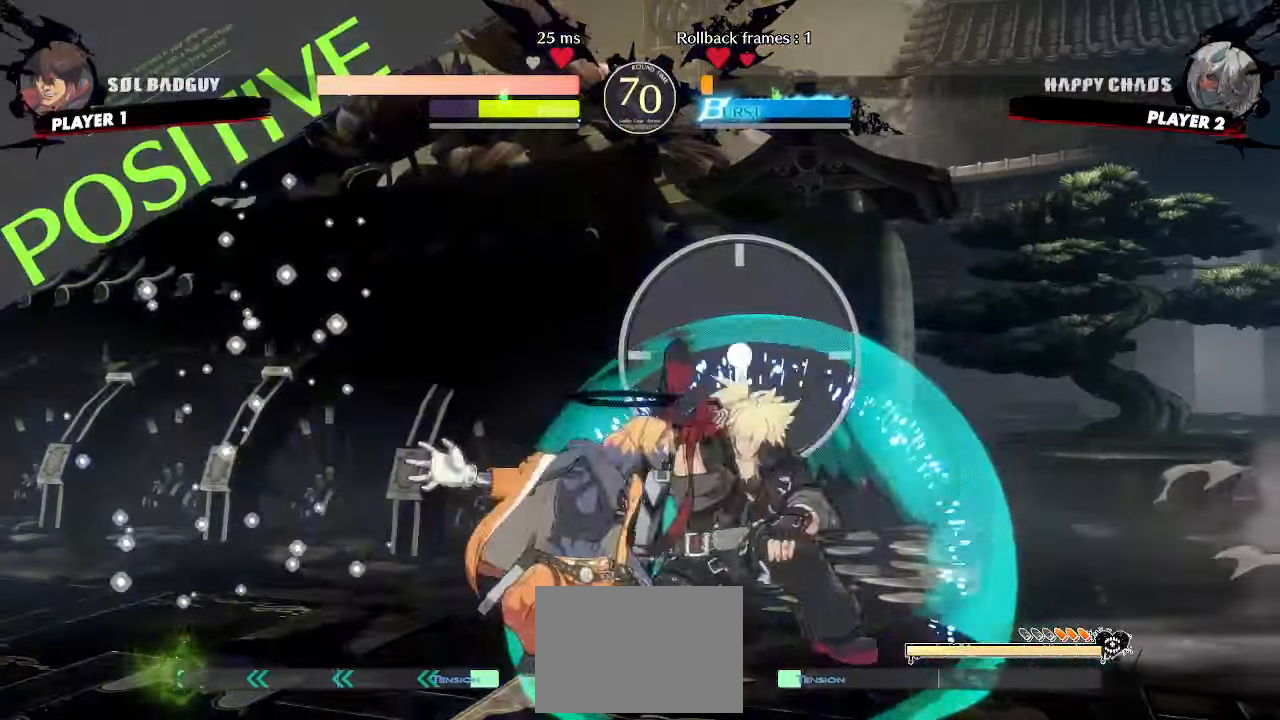
{"dt_ms": 500, "buttons": ["DPAD_DOWN", "DPAD_RIGHT"], "events": []}
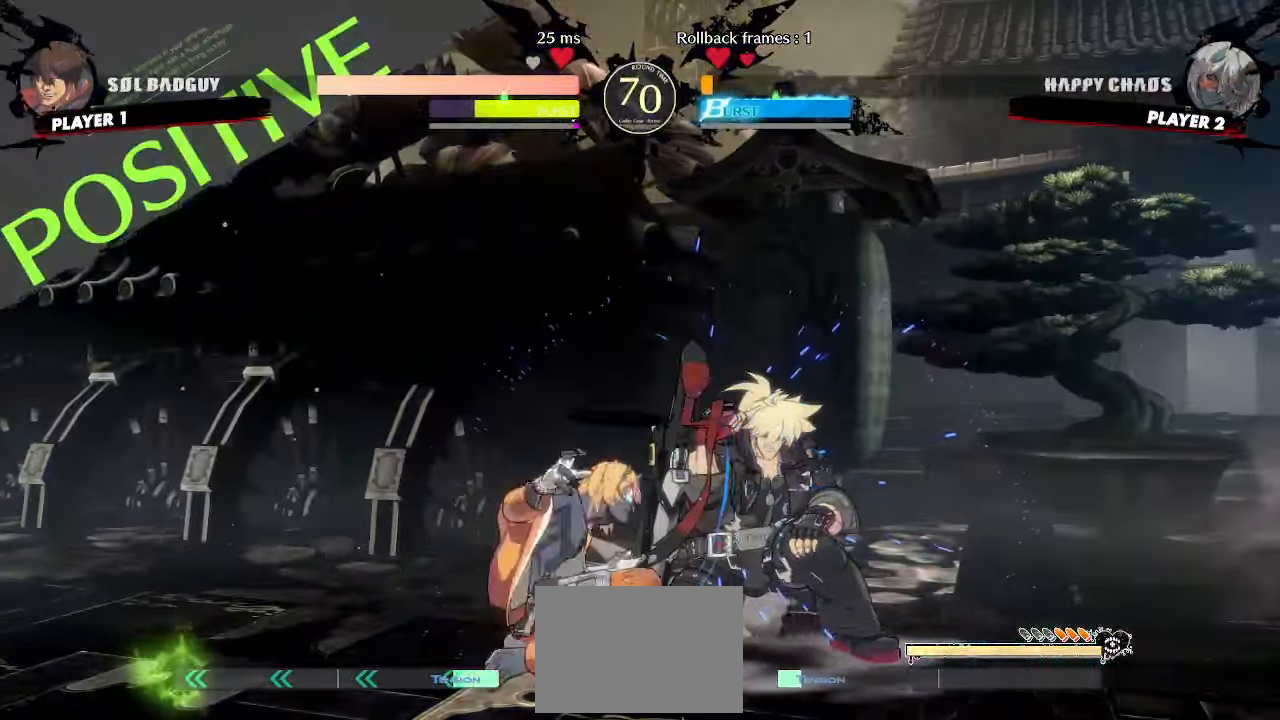
{"dt_ms": 500, "buttons": ["DPAD_DOWN", "DPAD_RIGHT"], "events": []}
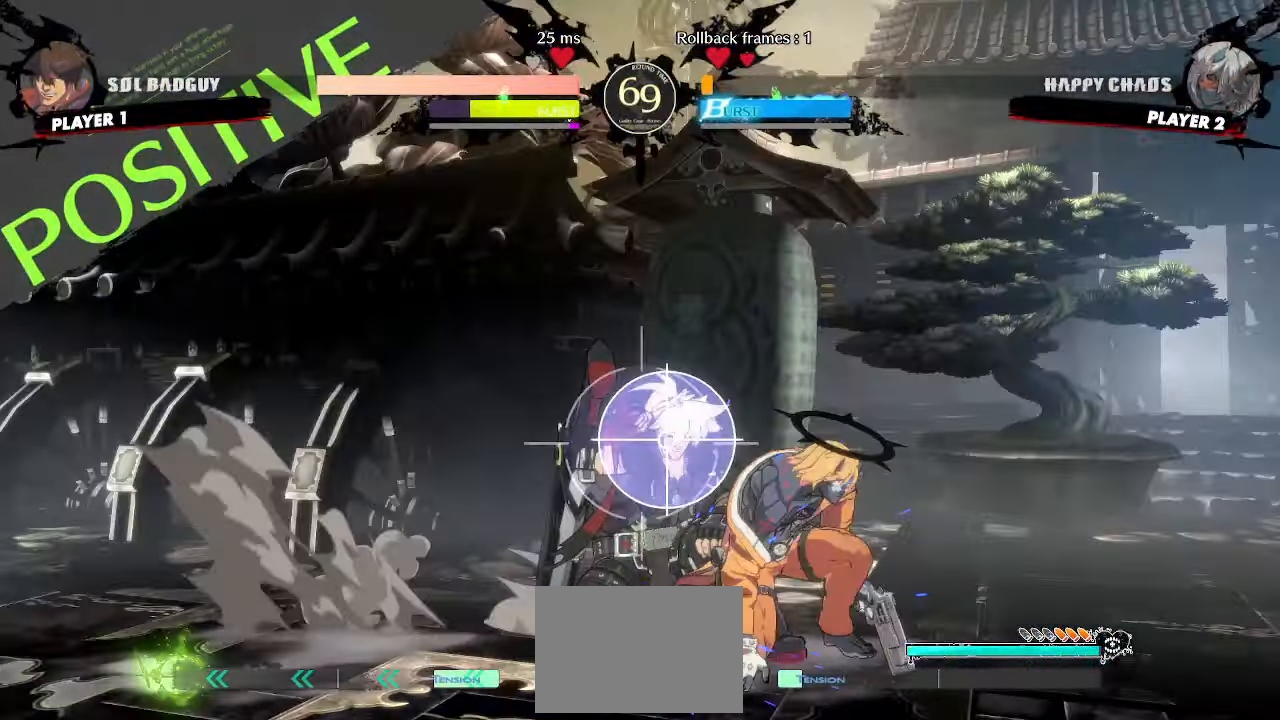
{"dt_ms": 500, "buttons": ["DPAD_DOWN", "DPAD_LEFT"], "events": [[67, "DPAD_DOWN", "up"], [83, "DPAD_RIGHT", "up"], [117, "DPAD_LEFT", "down"], [400, "DPAD_DOWN", "down"]]}
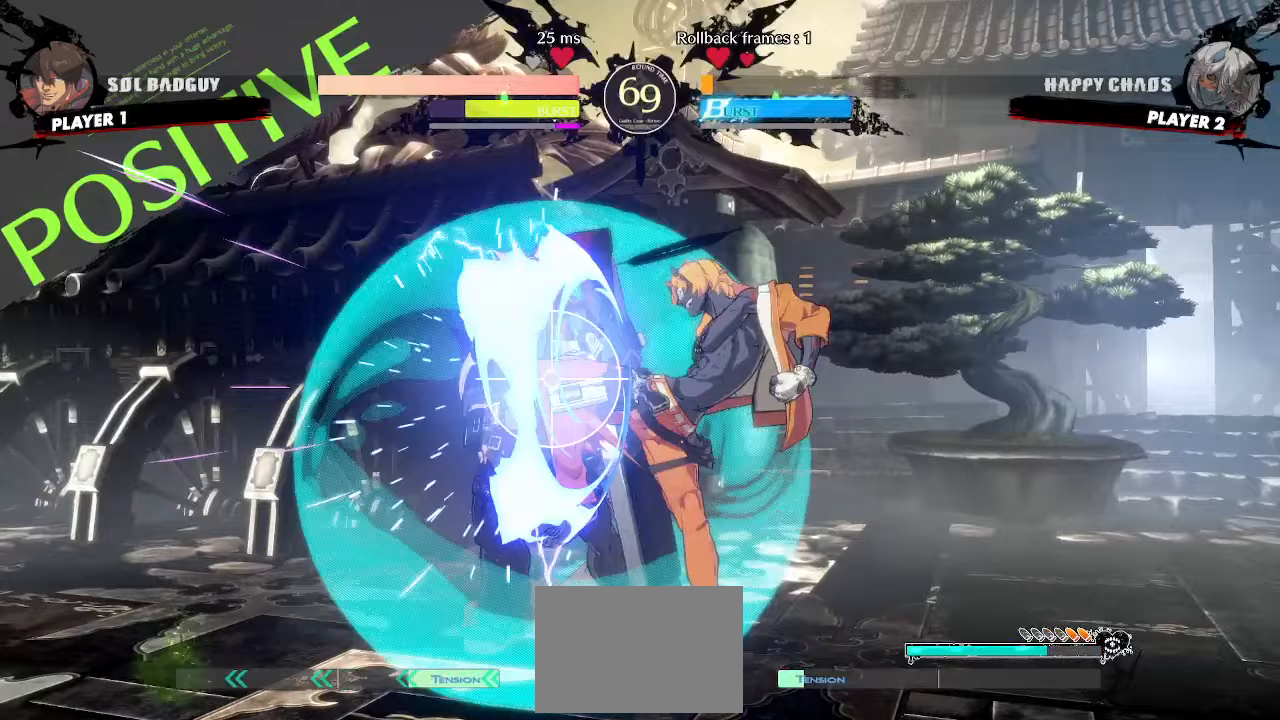
{"dt_ms": 500, "buttons": ["DPAD_DOWN", "DPAD_LEFT"], "events": [[167, "P", "down"], [217, "P", "up"]]}
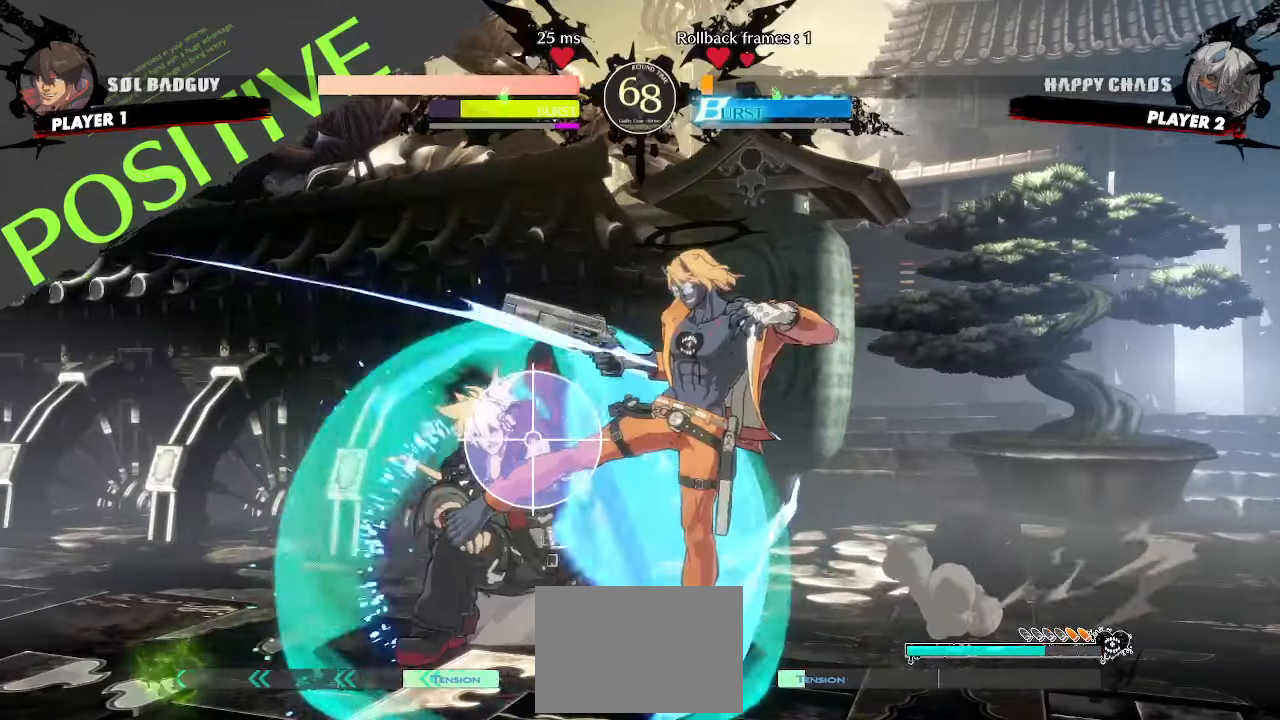
{"dt_ms": 500, "buttons": ["DPAD_DOWN", "DPAD_LEFT"], "events": [[283, "DPAD_DOWN", "up"], [467, "DPAD_DOWN", "down"]]}
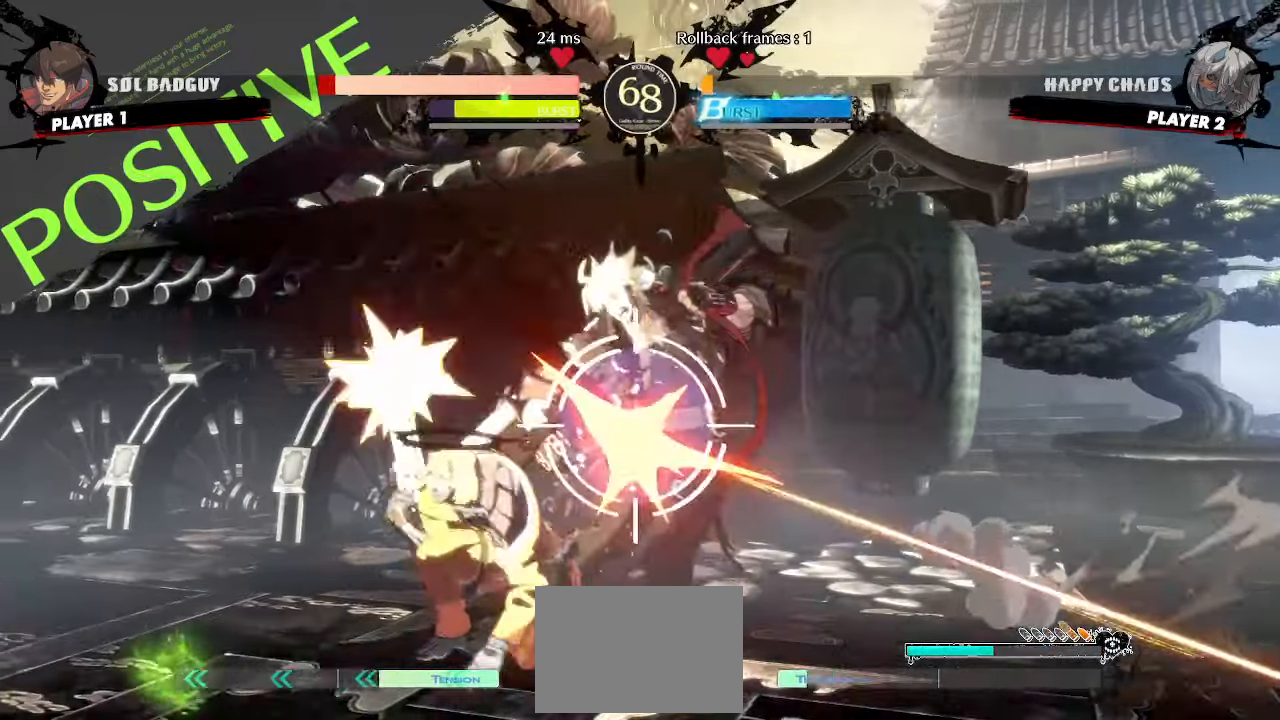
{"dt_ms": 500, "buttons": ["DPAD_DOWN", "DPAD_RIGHT"], "events": [[117, "DPAD_LEFT", "up"], [183, "DPAD_RIGHT", "down"]]}